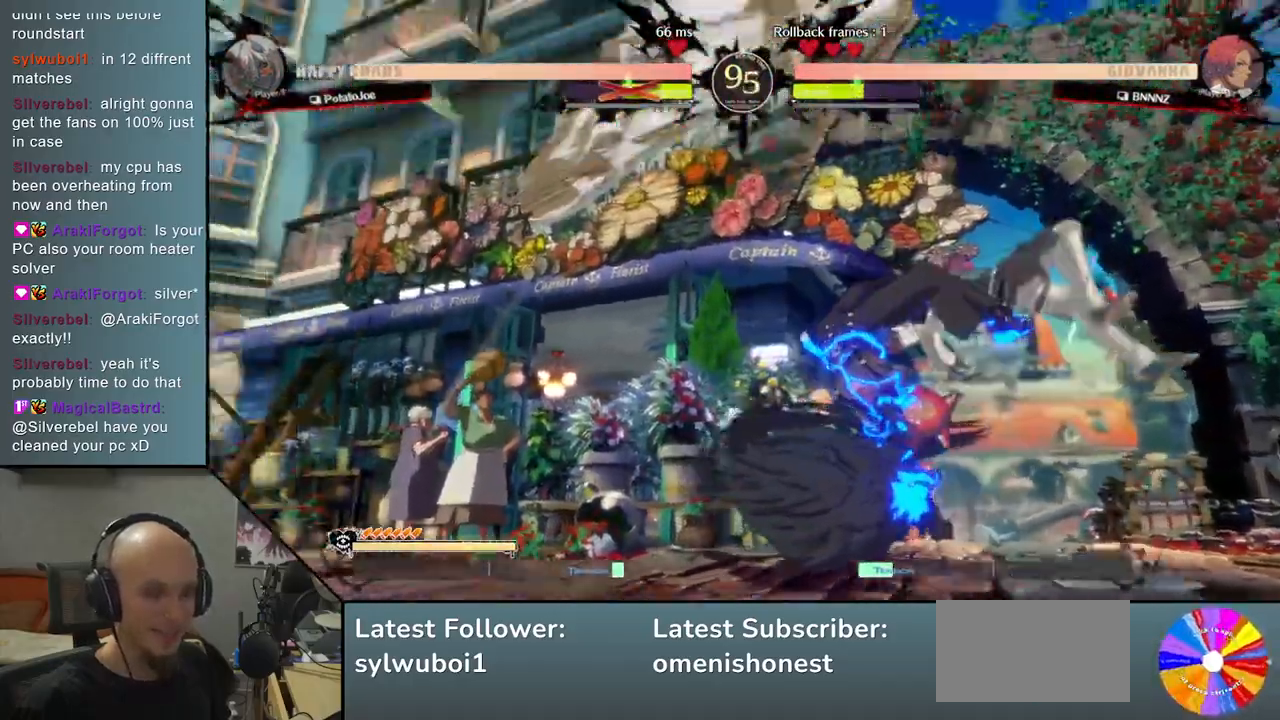
Gameplay with a controller (arcade stick); each line is a JSON object with the inputs held at the frame after it. "events" lists button and stick changes between this image and that frame as [ms after this image, input, new state], when the widget could be followed in between. Not read: L3 R3 other_buttons.
{"buttons": ["CIRCLE"], "left_stick": "left", "events": [[117, "CIRCLE", "down"], [200, "CIRCLE", "up"], [317, "CIRCLE", "down"], [400, "CIRCLE", "up"], [500, "CIRCLE", "down"]]}
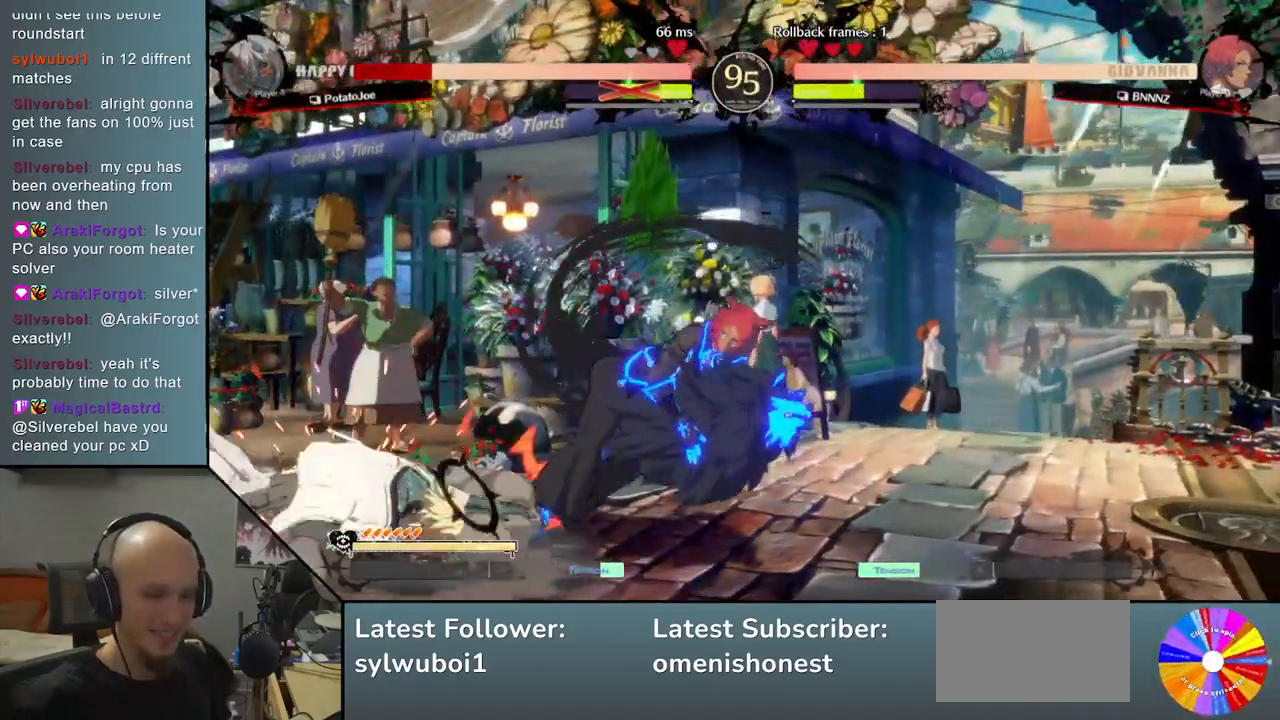
{"buttons": [], "left_stick": "left", "events": [[133, "CIRCLE", "up"], [233, "CIRCLE", "down"], [300, "CIRCLE", "up"], [400, "CIRCLE", "down"], [433, "CIRCLE", "up"]]}
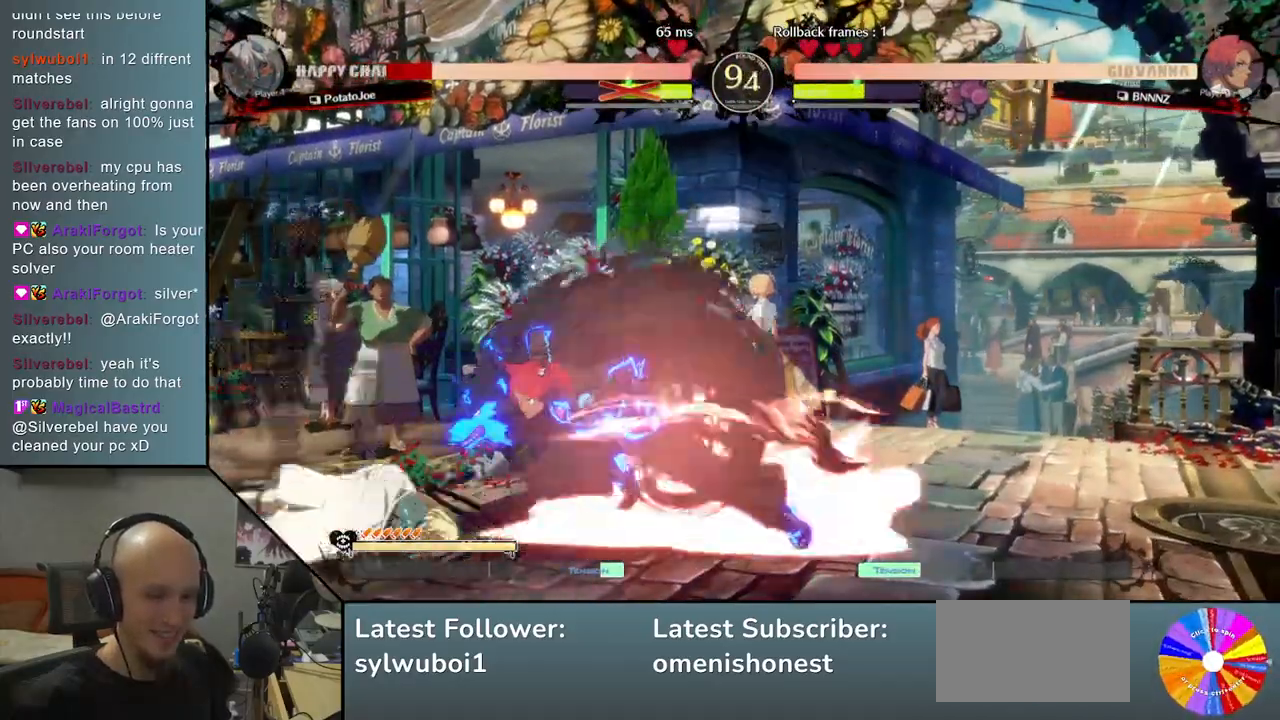
{"buttons": ["CIRCLE"], "left_stick": "left", "events": [[67, "CIRCLE", "down"], [100, "CIRCLE", "up"], [200, "CIRCLE", "down"], [250, "CIRCLE", "up"], [333, "CIRCLE", "down"], [417, "CIRCLE", "up"], [500, "CIRCLE", "down"]]}
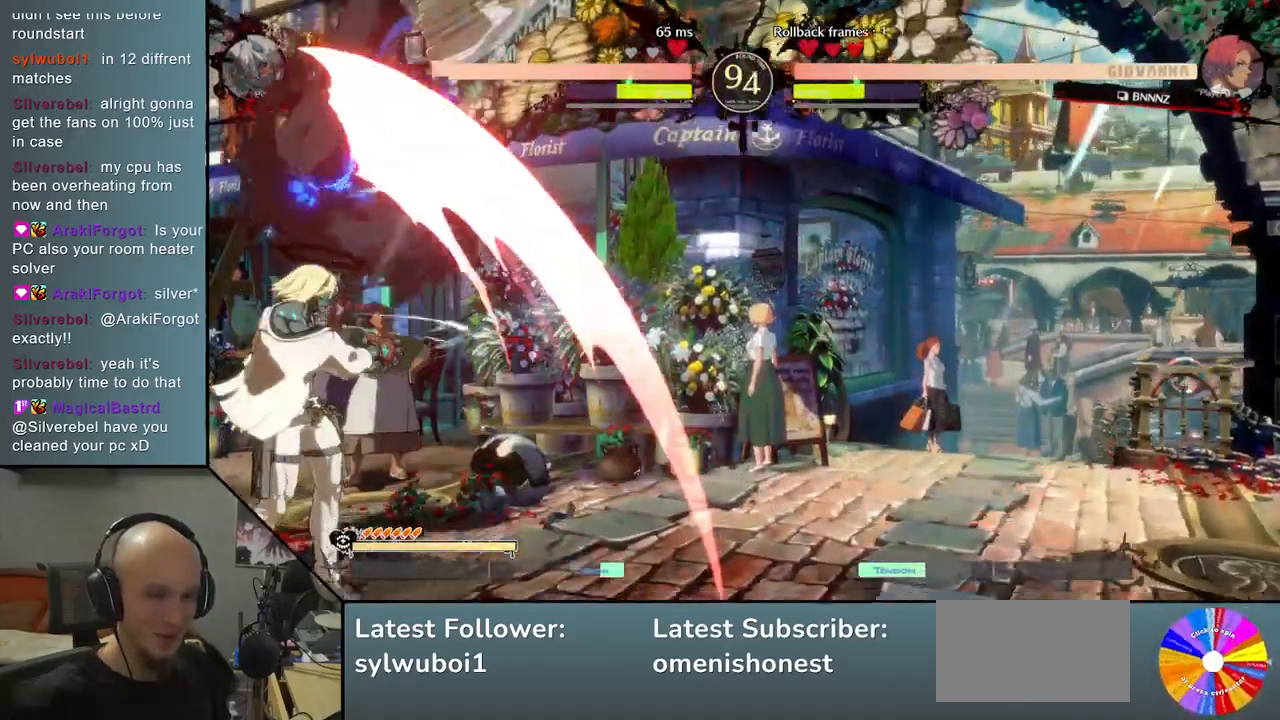
{"buttons": [], "left_stick": "left", "events": [[67, "CIRCLE", "up"], [183, "CIRCLE", "down"], [267, "CIRCLE", "up"], [367, "CIRCLE", "down"], [433, "CIRCLE", "up"]]}
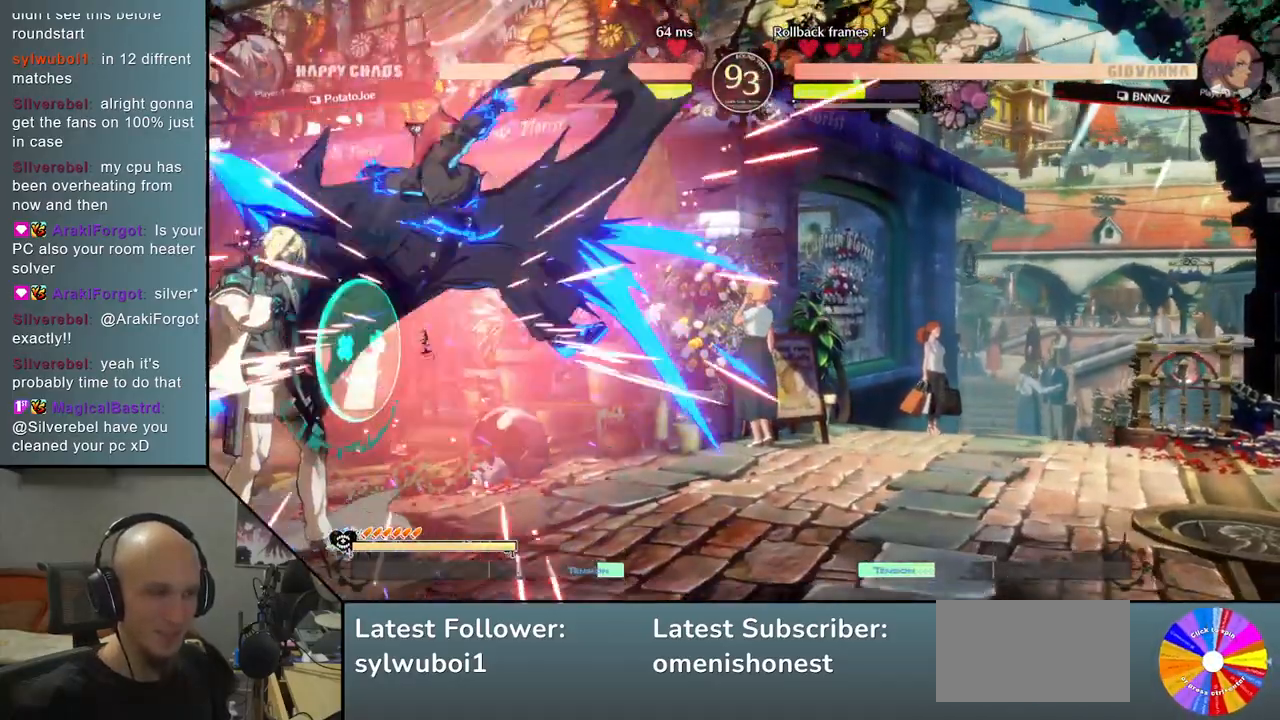
{"buttons": [], "left_stick": "down-left", "events": [[33, "CIRCLE", "down"], [117, "CIRCLE", "up"], [183, "left_stick", "down-left"]]}
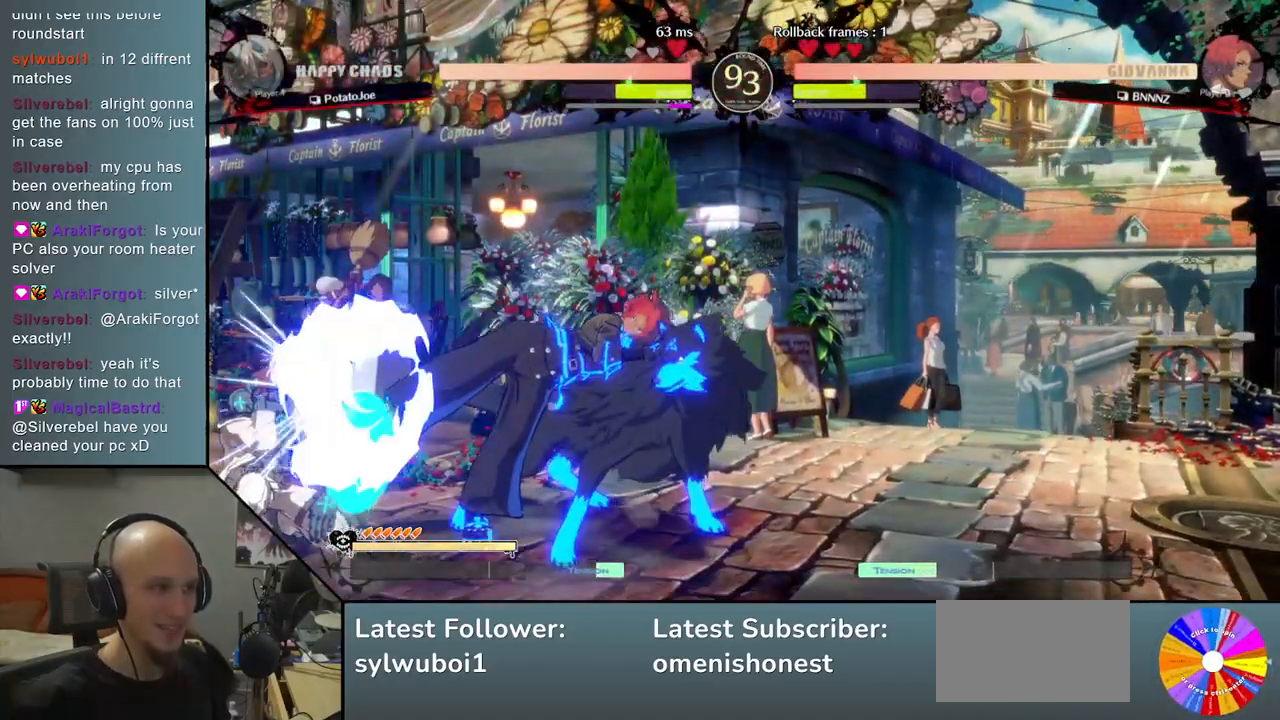
{"buttons": [], "left_stick": "right", "events": [[383, "left_stick", "right"], [417, "CIRCLE", "down"], [500, "CIRCLE", "up"]]}
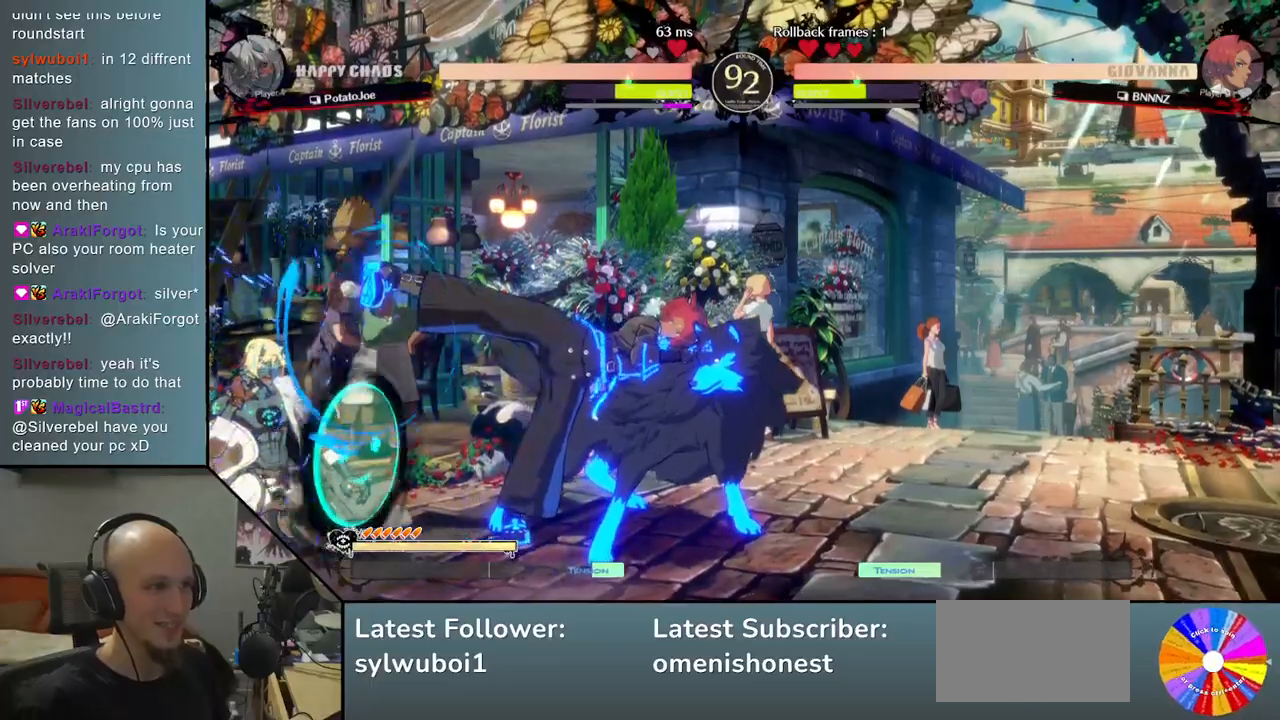
{"buttons": [], "left_stick": "right", "events": [[83, "CIRCLE", "down"], [150, "CIRCLE", "up"], [250, "CIRCLE", "down"], [300, "CIRCLE", "up"], [383, "CIRCLE", "down"], [450, "CIRCLE", "up"]]}
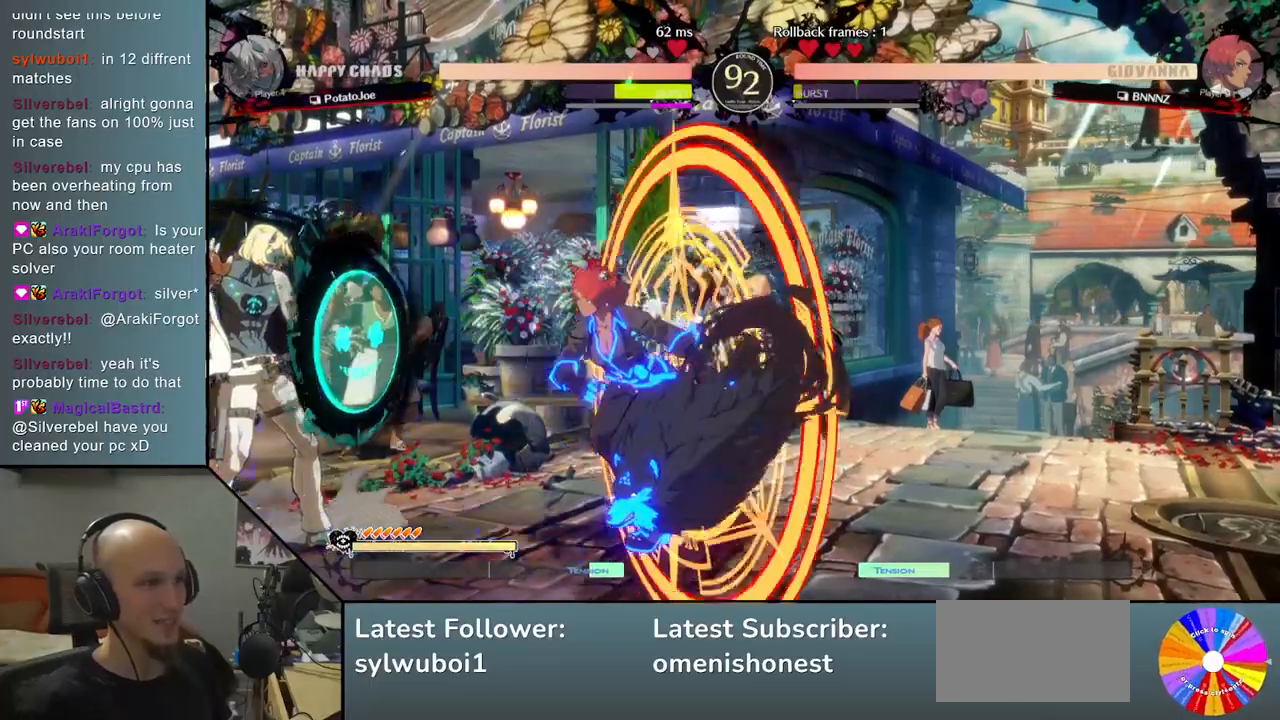
{"buttons": [], "left_stick": "left", "events": [[50, "CIRCLE", "down"], [117, "CIRCLE", "up"], [200, "CIRCLE", "down"], [233, "CIRCLE", "up"], [333, "CIRCLE", "down"], [367, "CIRCLE", "up"], [467, "left_stick", "left"]]}
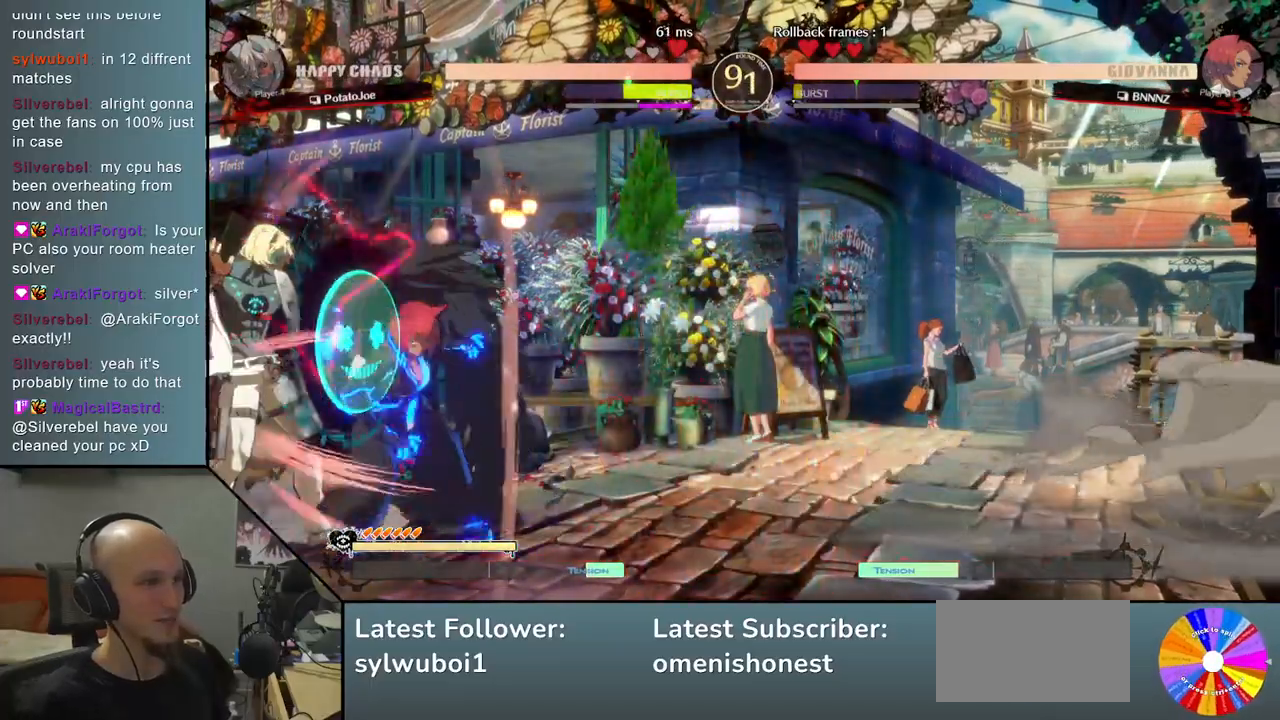
{"buttons": [], "left_stick": "down-left", "events": [[183, "left_stick", "down-left"]]}
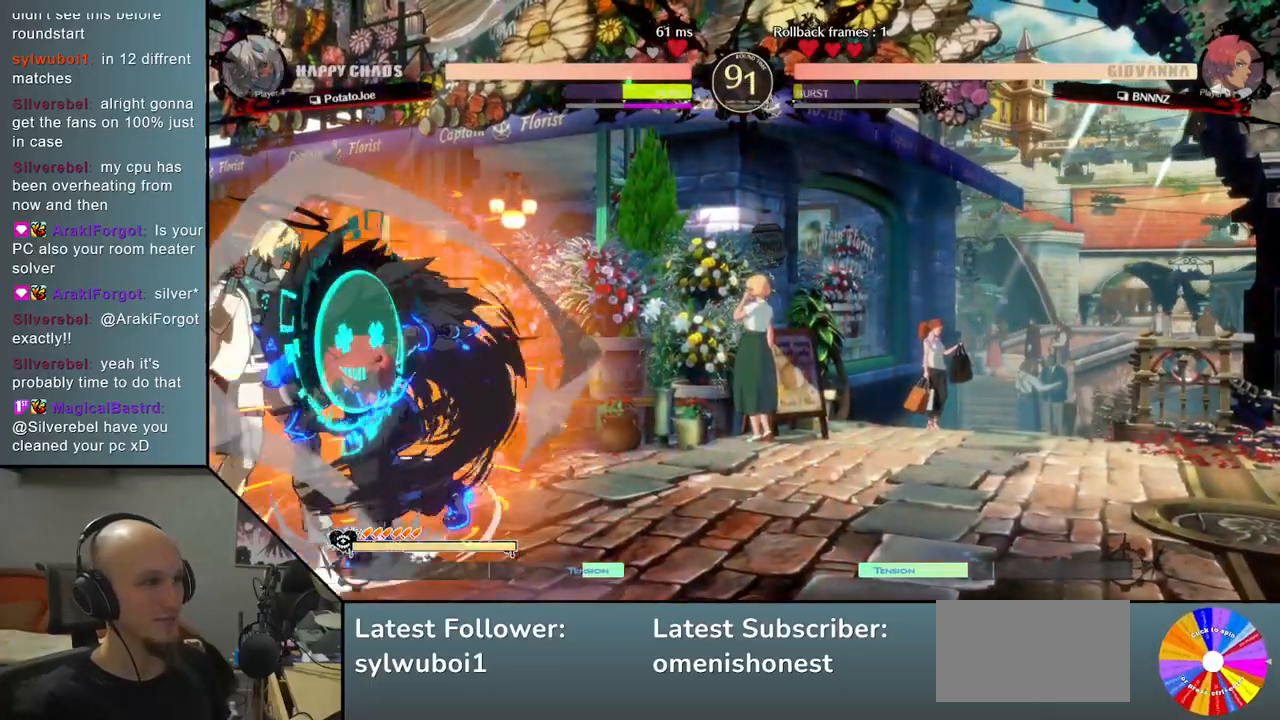
{"buttons": [], "left_stick": "left", "events": [[383, "left_stick", "left"]]}
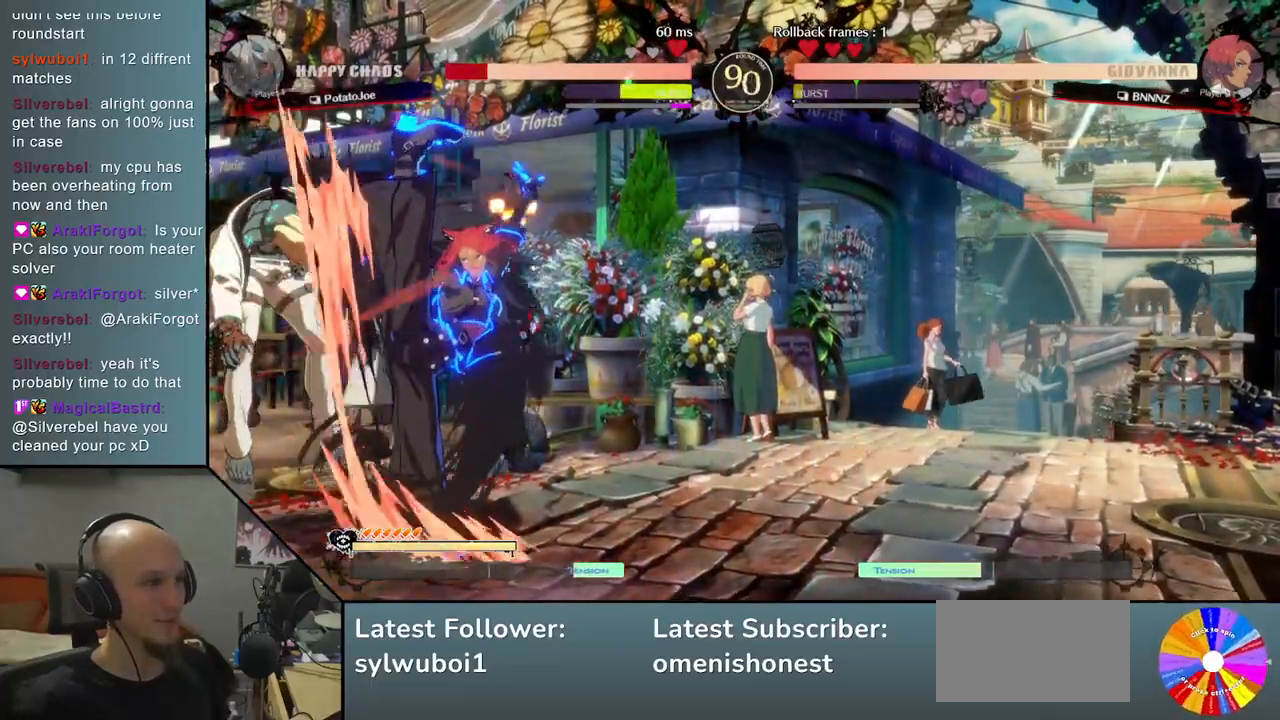
{"buttons": [], "left_stick": "left", "events": []}
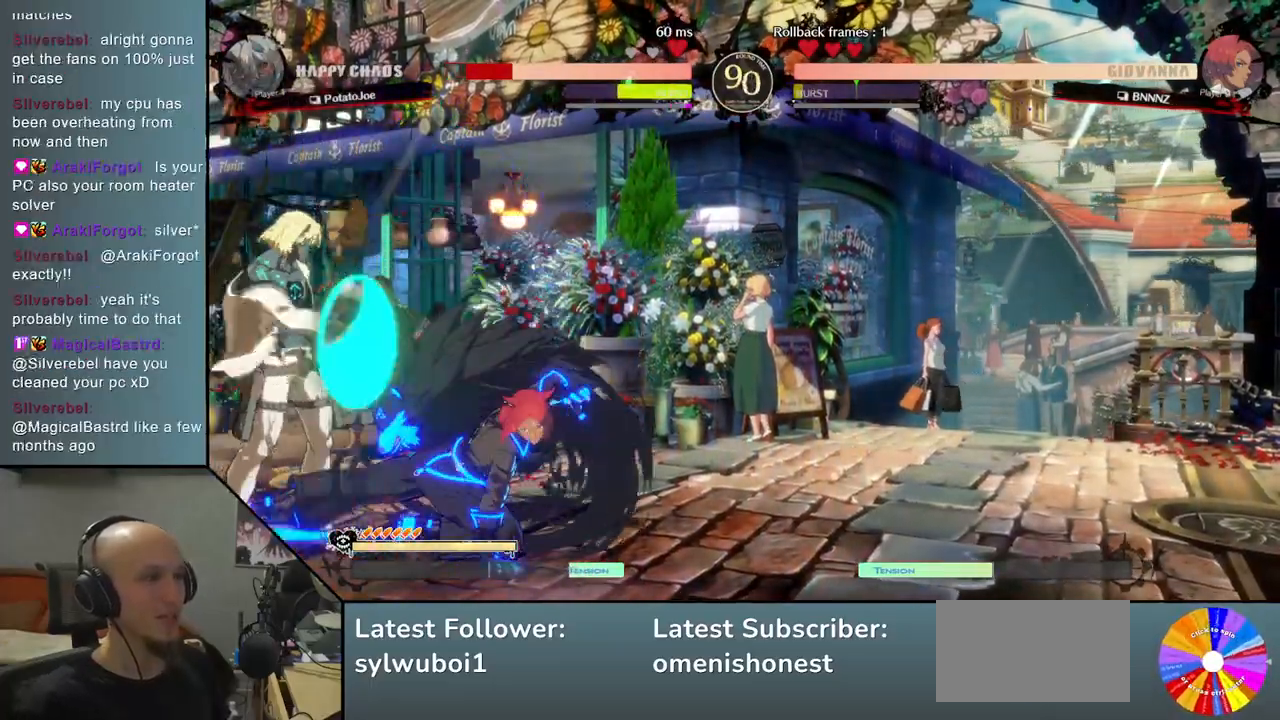
{"buttons": [], "left_stick": "down-left", "events": [[383, "left_stick", "down-left"]]}
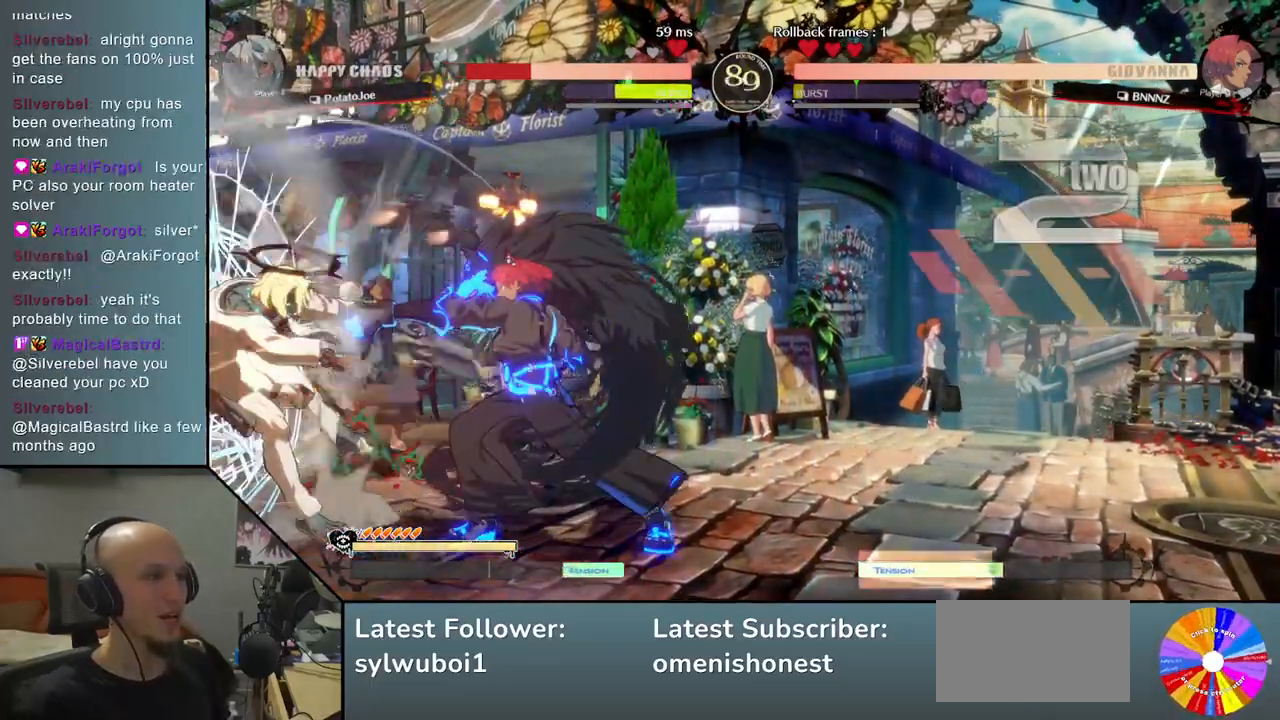
{"buttons": [], "left_stick": "down-left", "events": []}
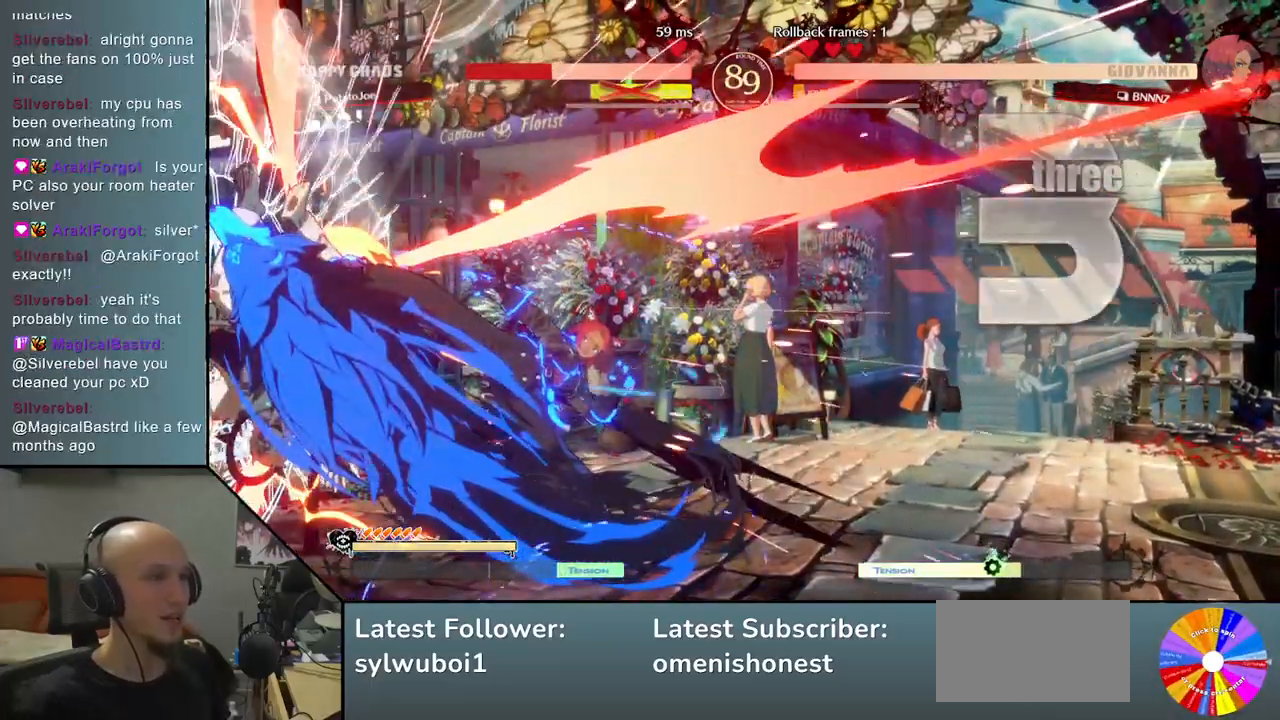
{"buttons": [], "left_stick": "left", "events": [[250, "left_stick", "left"]]}
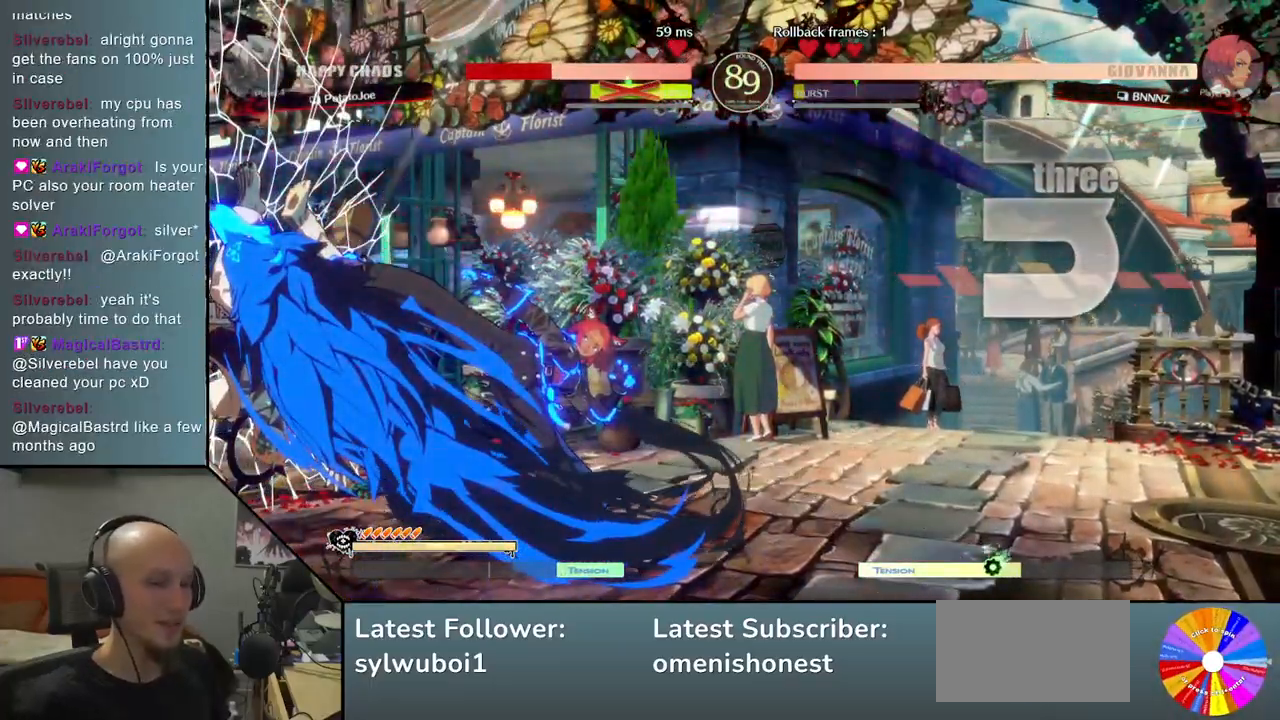
{"buttons": [], "left_stick": "left", "events": []}
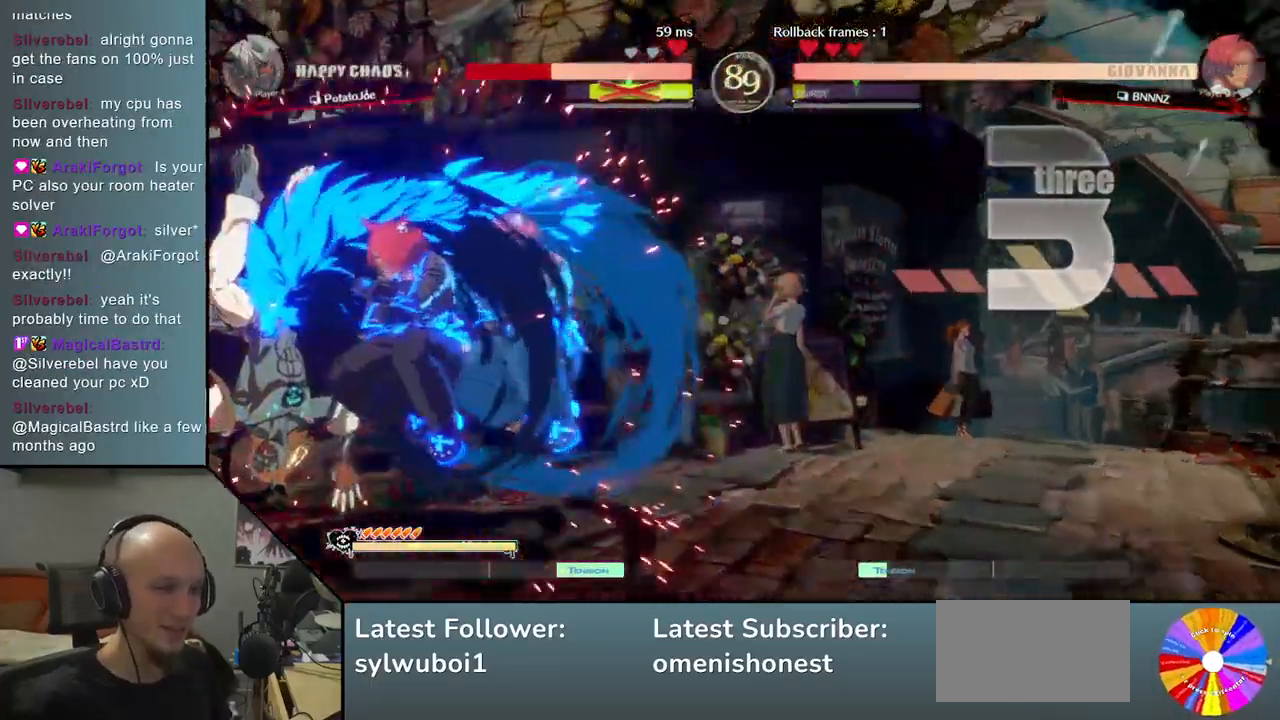
{"buttons": [], "left_stick": "left", "events": []}
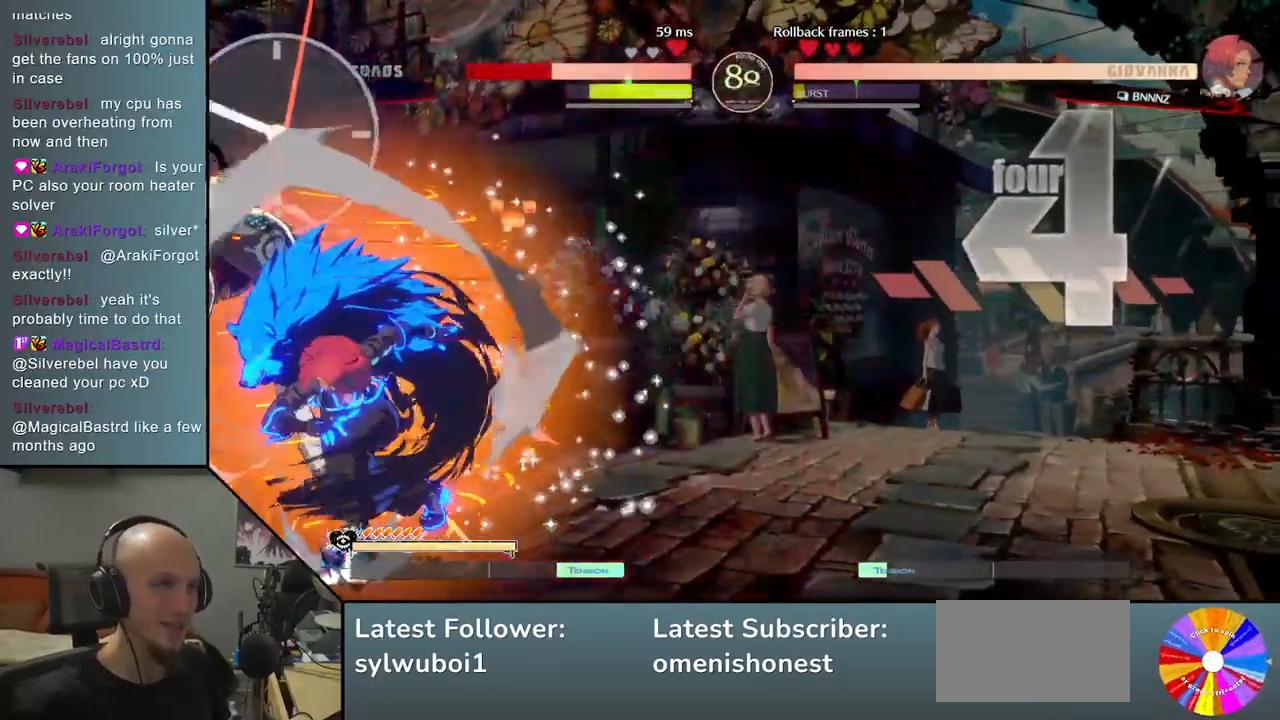
{"buttons": [], "left_stick": "left", "events": []}
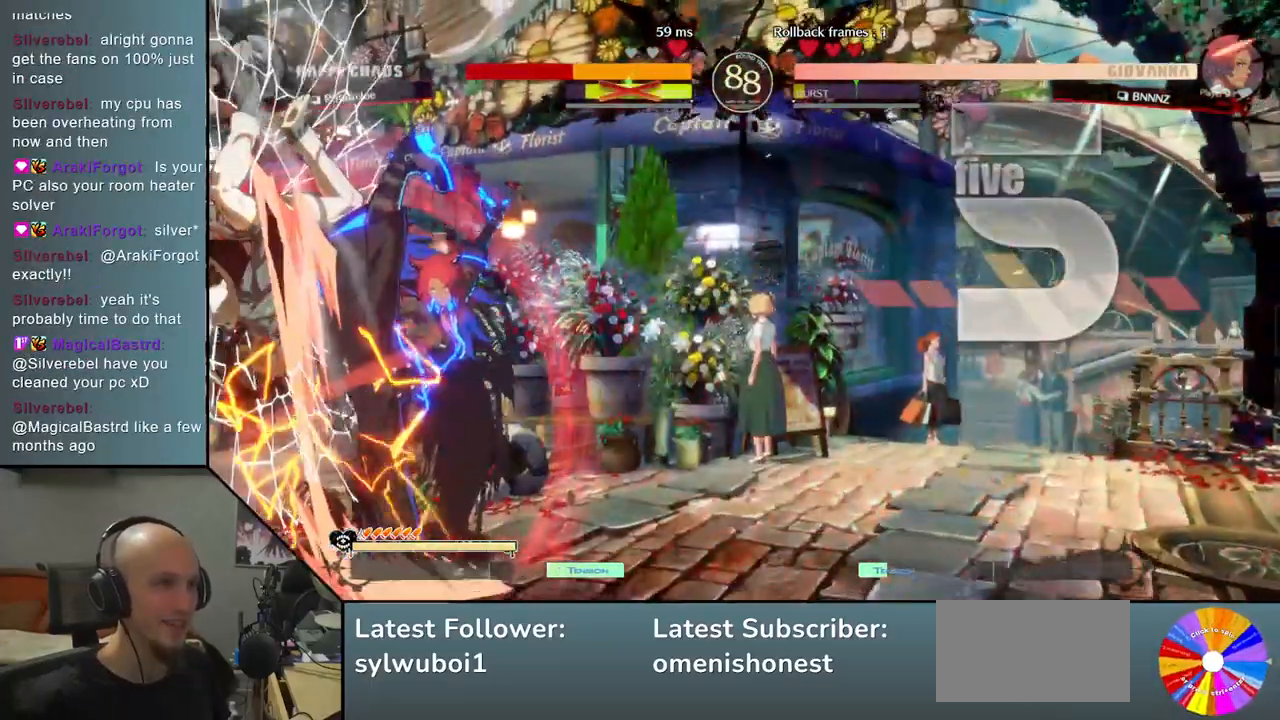
{"buttons": [], "left_stick": "left", "events": []}
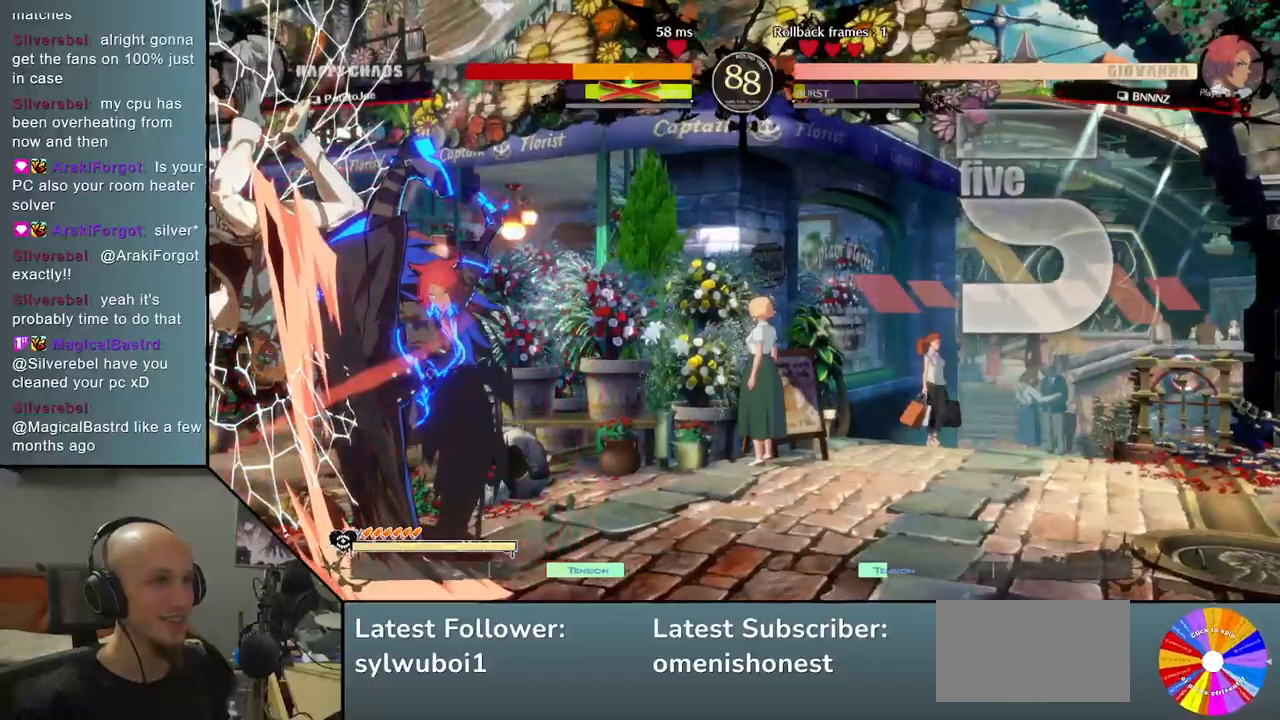
{"buttons": [], "left_stick": "center", "events": [[17, "left_stick", "center"]]}
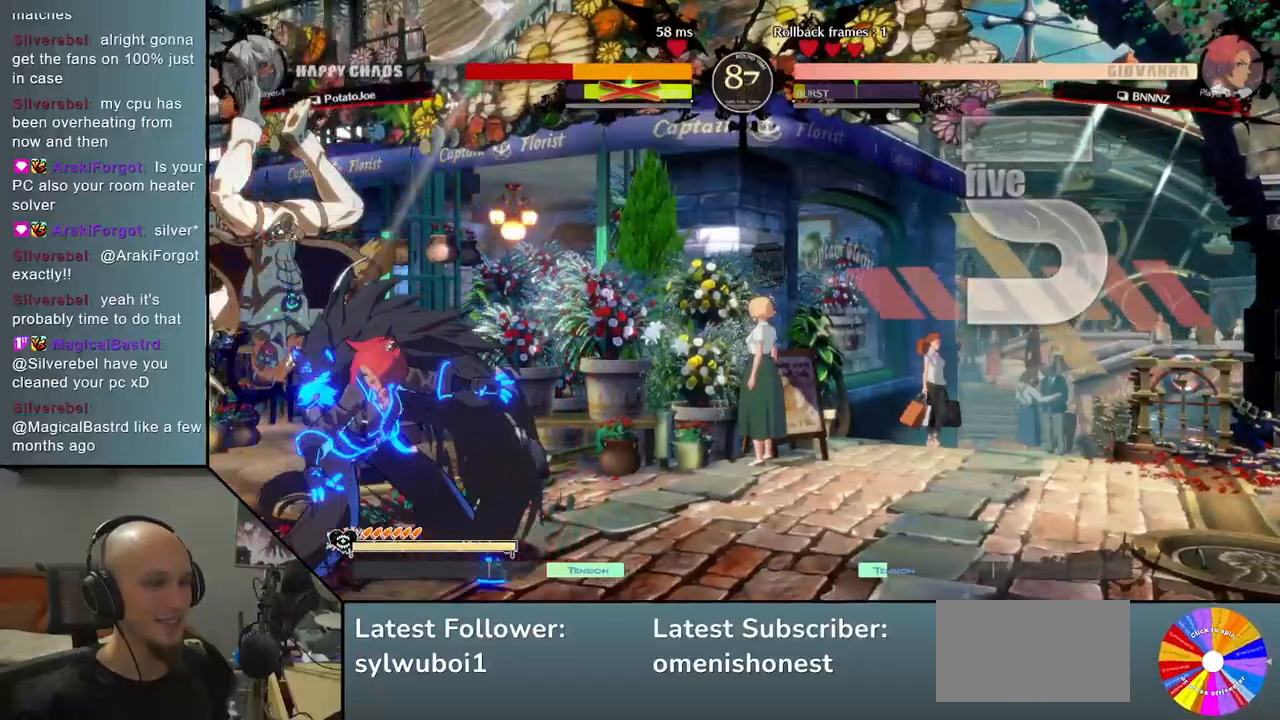
{"buttons": [], "left_stick": "center", "events": []}
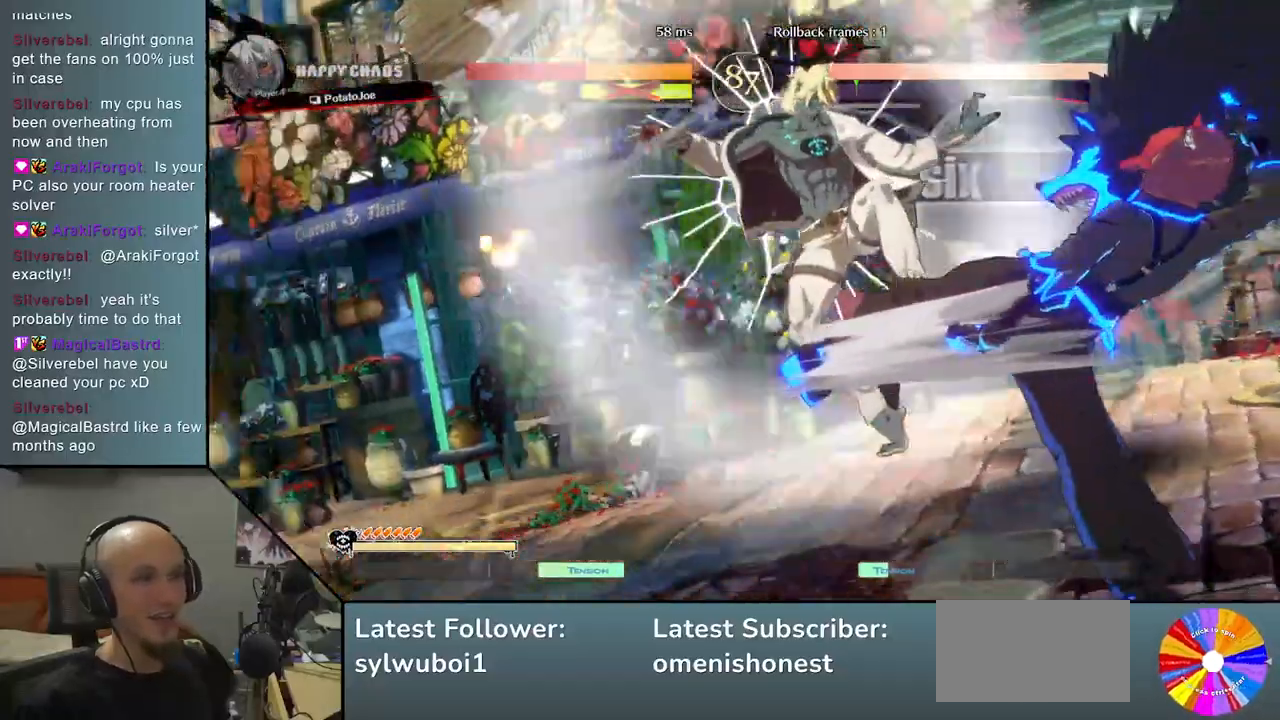
{"buttons": [], "left_stick": "center", "events": []}
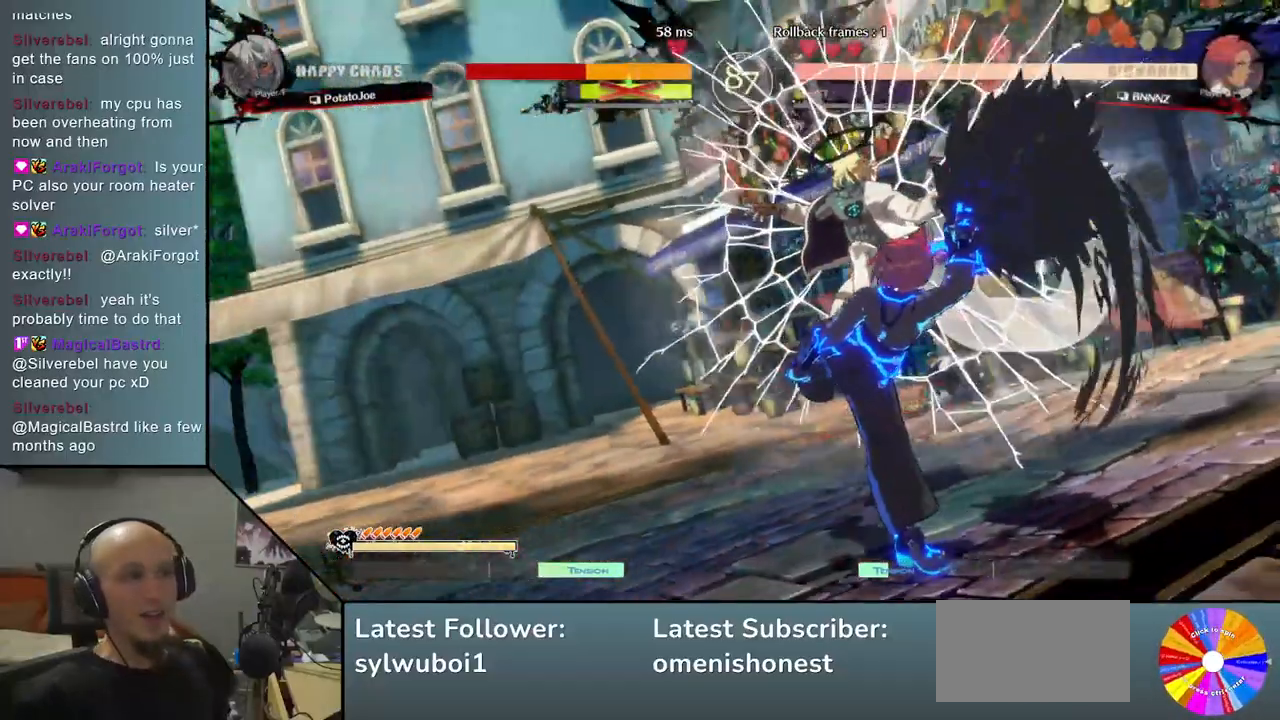
{"buttons": [], "left_stick": "center", "events": []}
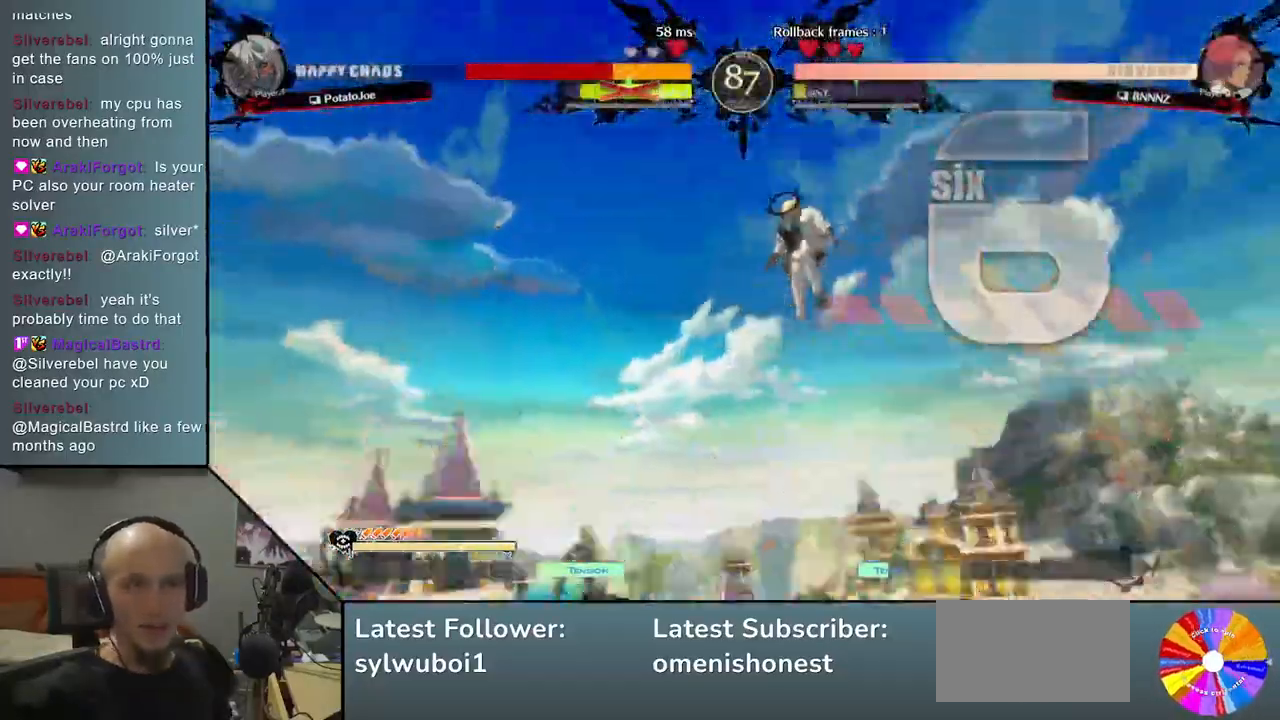
{"buttons": [], "left_stick": "center", "events": []}
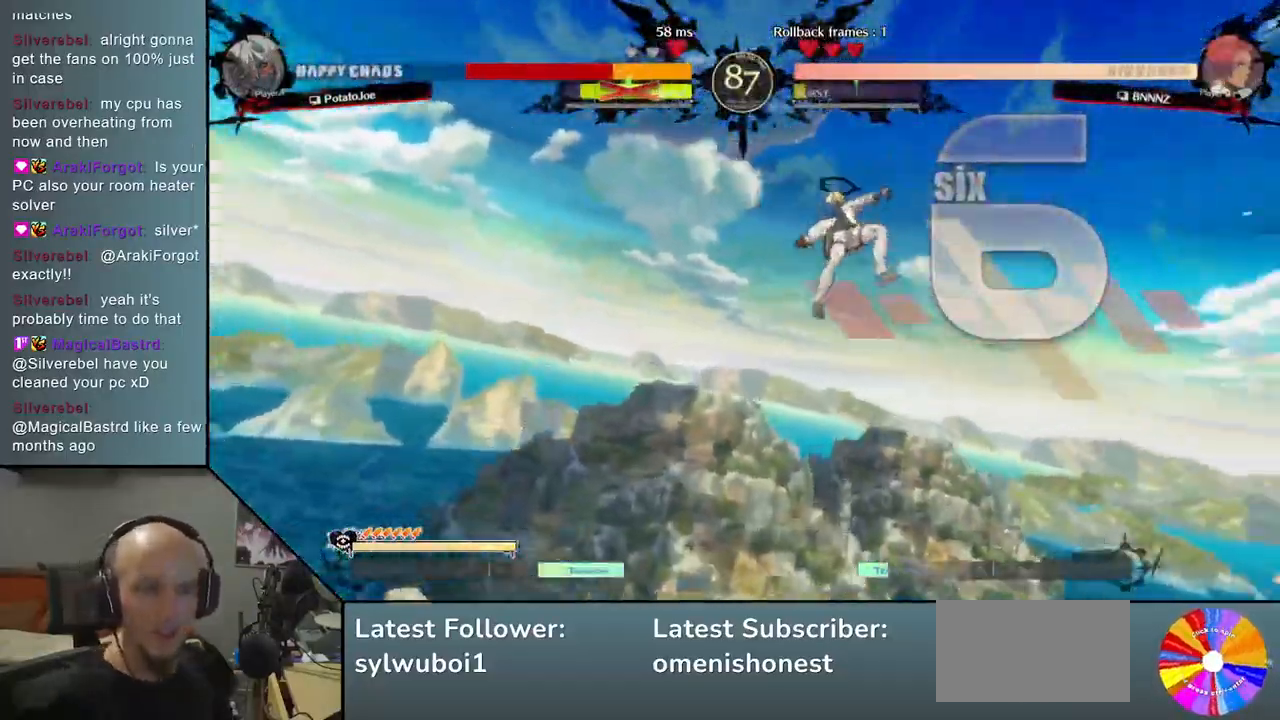
{"buttons": [], "left_stick": "center", "events": []}
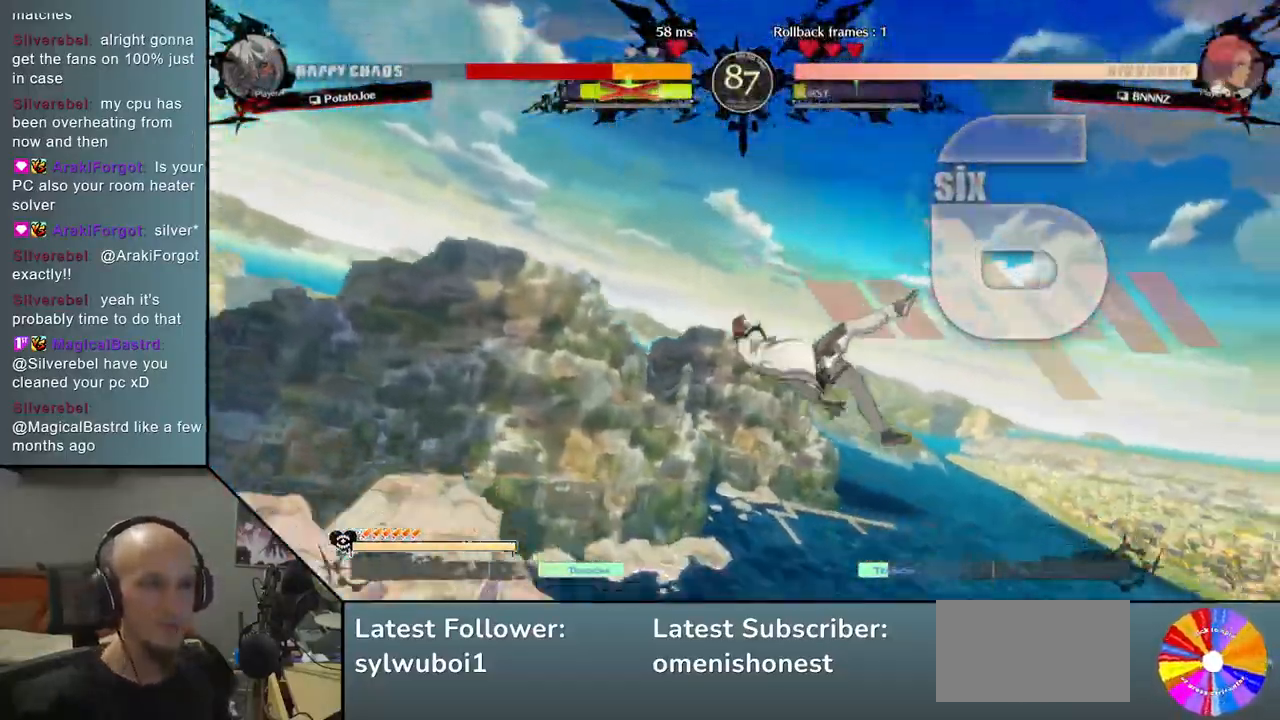
{"buttons": [], "left_stick": "right", "events": [[267, "left_stick", "right"]]}
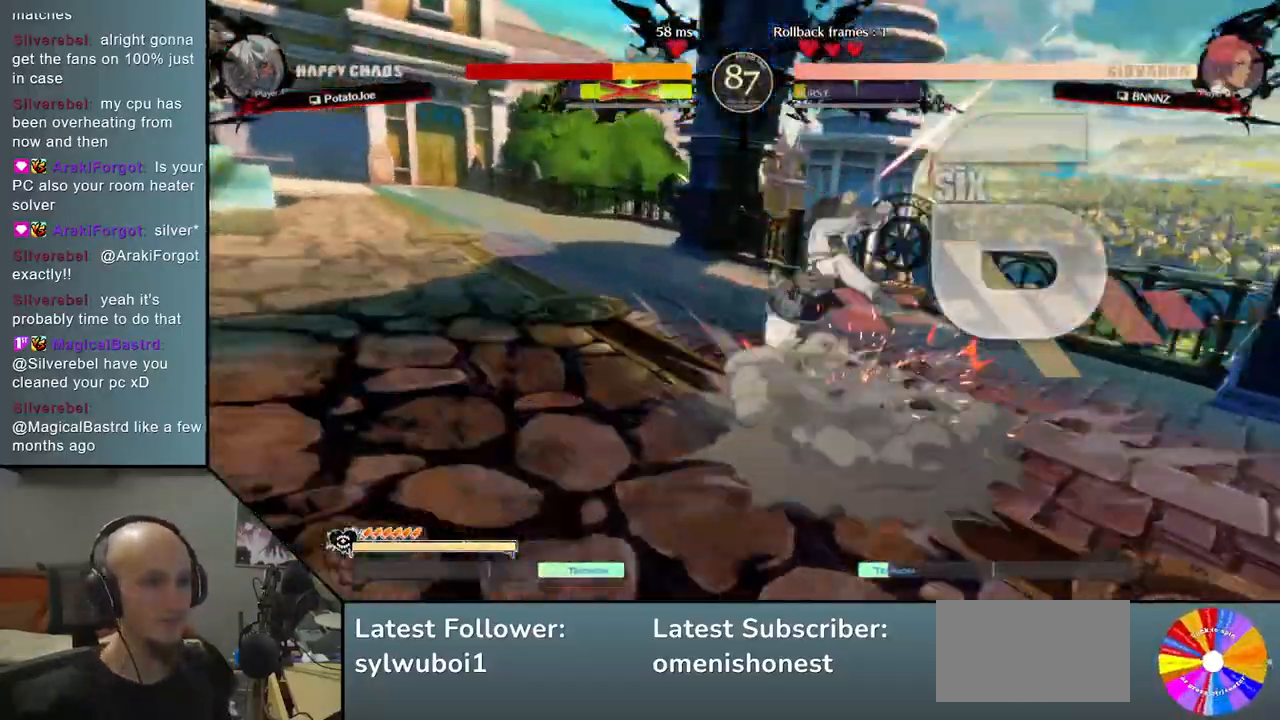
{"buttons": [], "left_stick": "right", "events": [[50, "R2", "down"], [133, "R2", "up"], [250, "R2", "down"], [333, "R2", "up"], [417, "R2", "down"], [467, "R2", "up"]]}
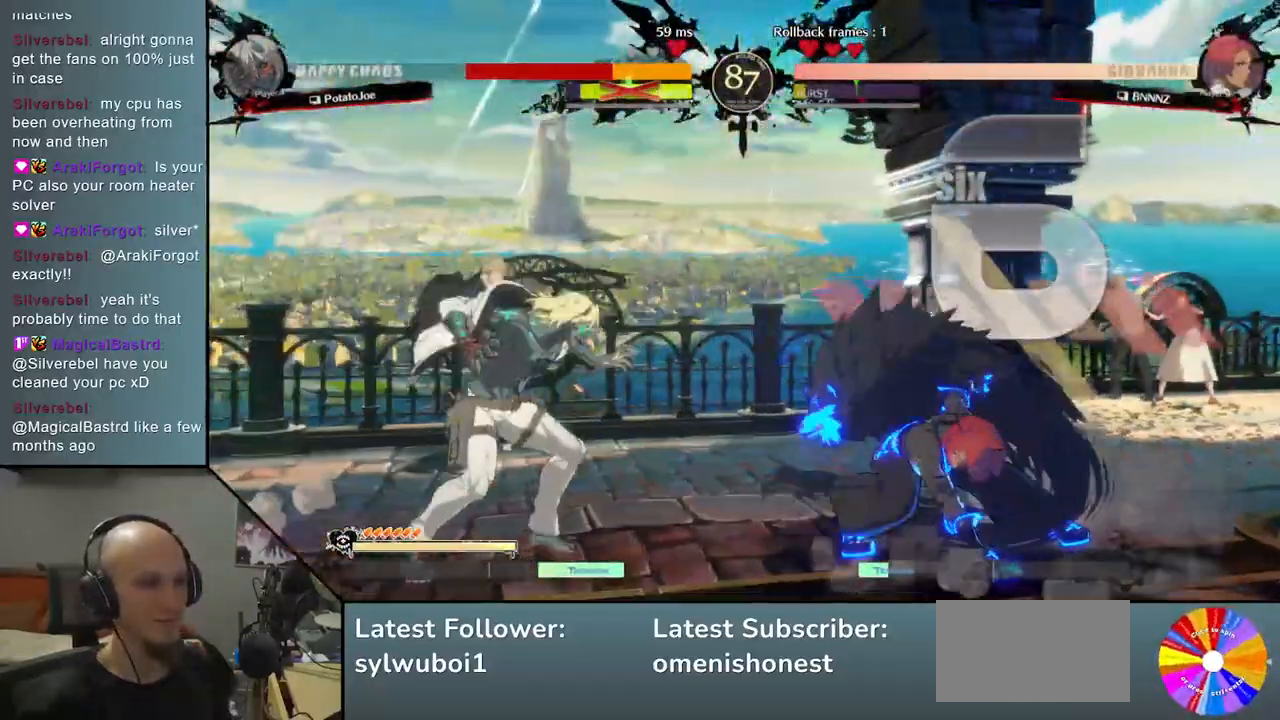
{"buttons": [], "left_stick": "right", "events": [[67, "R2", "down"], [133, "R2", "up"], [233, "R2", "down"], [300, "R2", "up"], [400, "R2", "down"], [450, "R2", "up"]]}
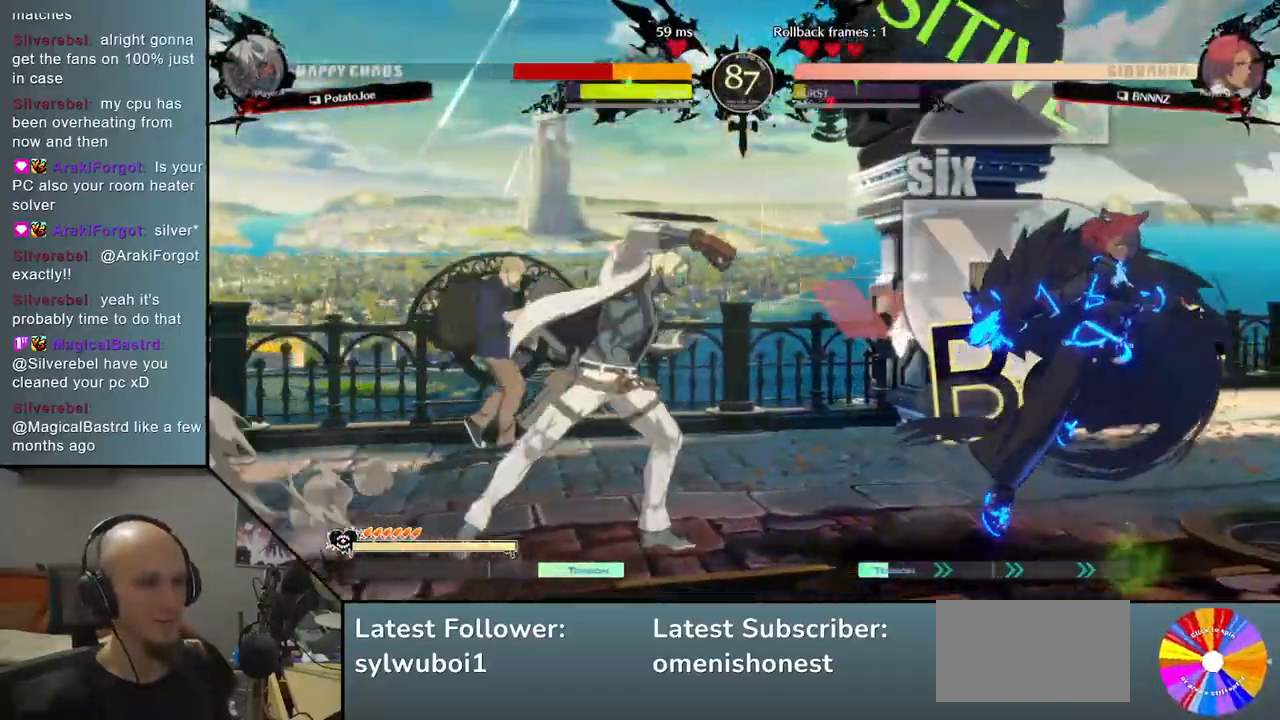
{"buttons": [], "left_stick": "left", "events": [[67, "R2", "down"], [133, "R2", "up"], [317, "left_stick", "left"]]}
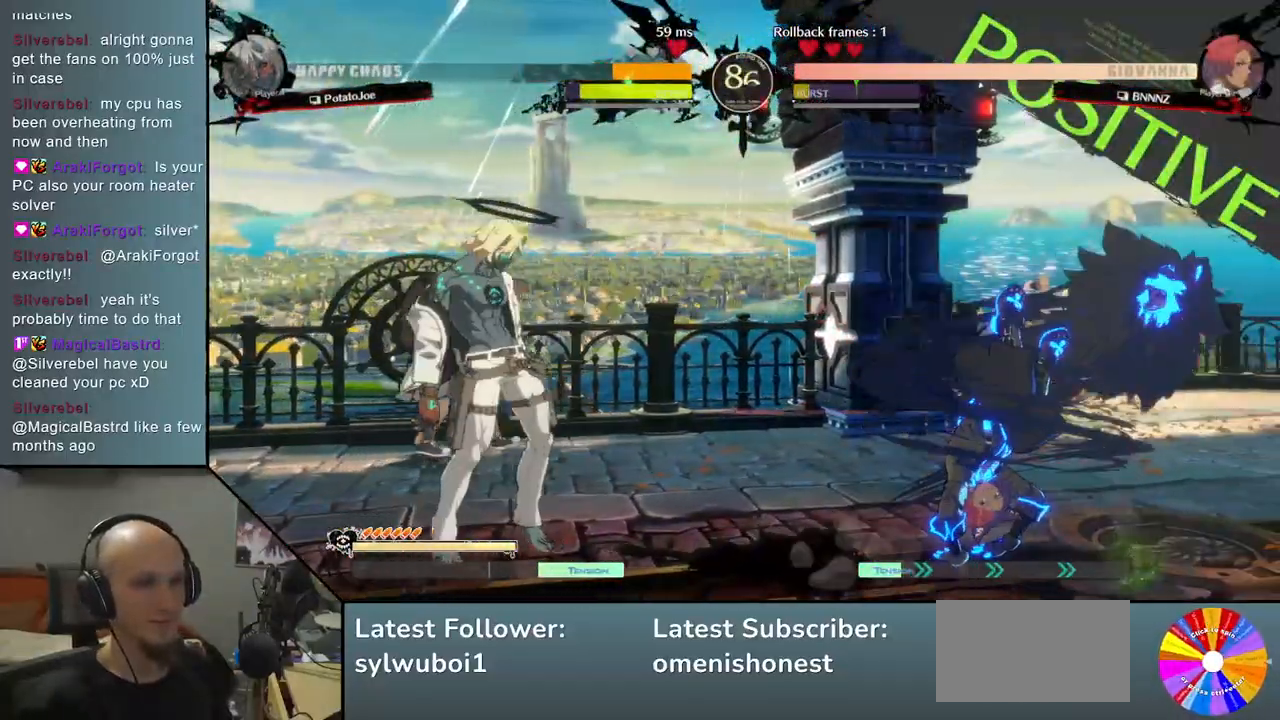
{"buttons": [], "left_stick": "right", "events": [[483, "left_stick", "right"]]}